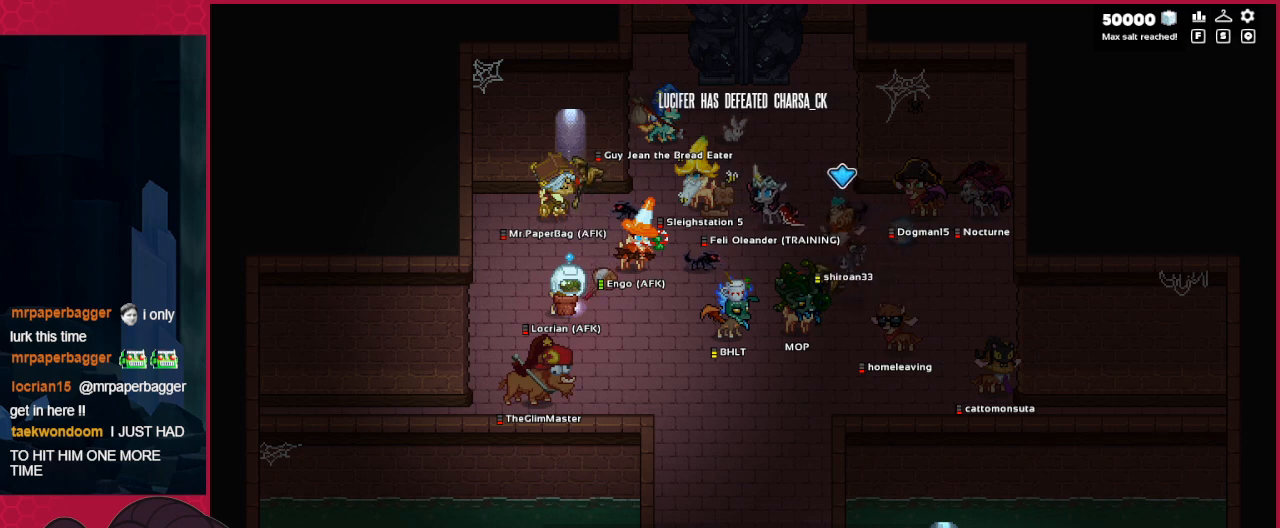
Gameplay with keyboard; each line is a JSON object with the keys held at the frame after it. "events" lists presses ("down") and releases ("up") of "a", "ab", "b", "bc", "c", "d", "down", "left", "right" and "up" between this image and that frame as [ms after this image, input, new state], when the widget could be followed in between. No other keys are recorded. Mouse input is not recorded. Key names are as the overlay labels them; some are game actions (e.g. jump) rather than physical keys.
{"keys": ["down"], "events": [[275, "down", "down"], [413, "left", "down"], [516, "left", "up"]]}
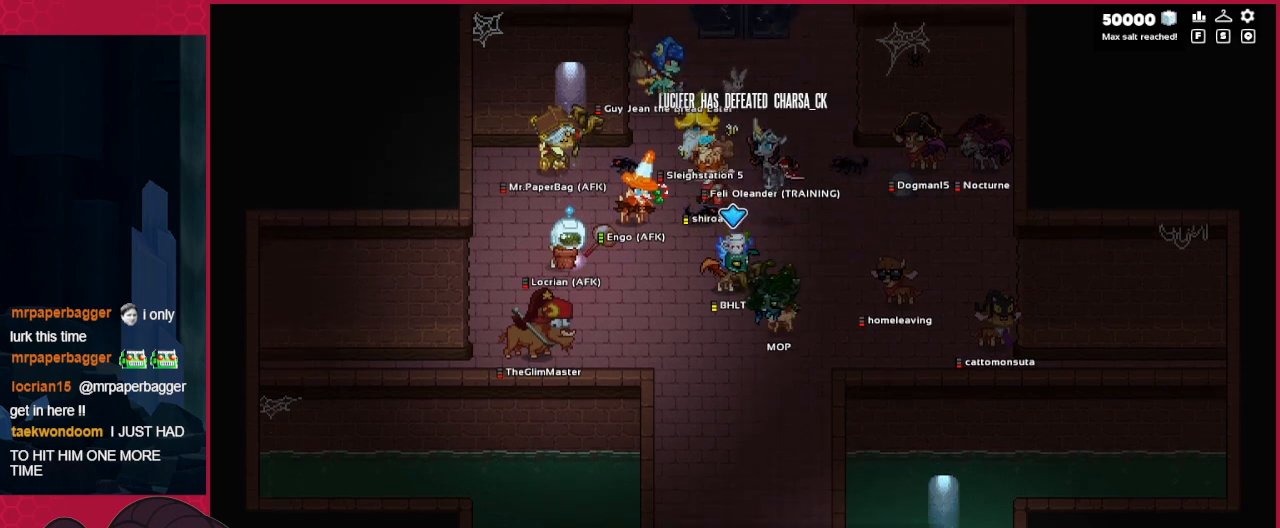
{"keys": [], "events": [[69, "down", "up"]]}
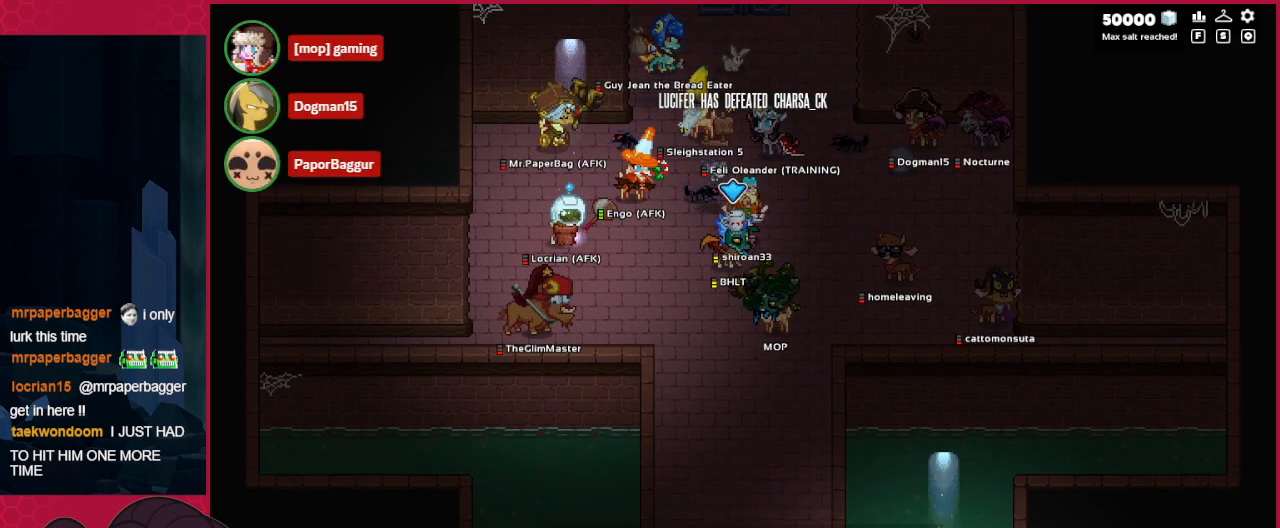
{"keys": [], "events": []}
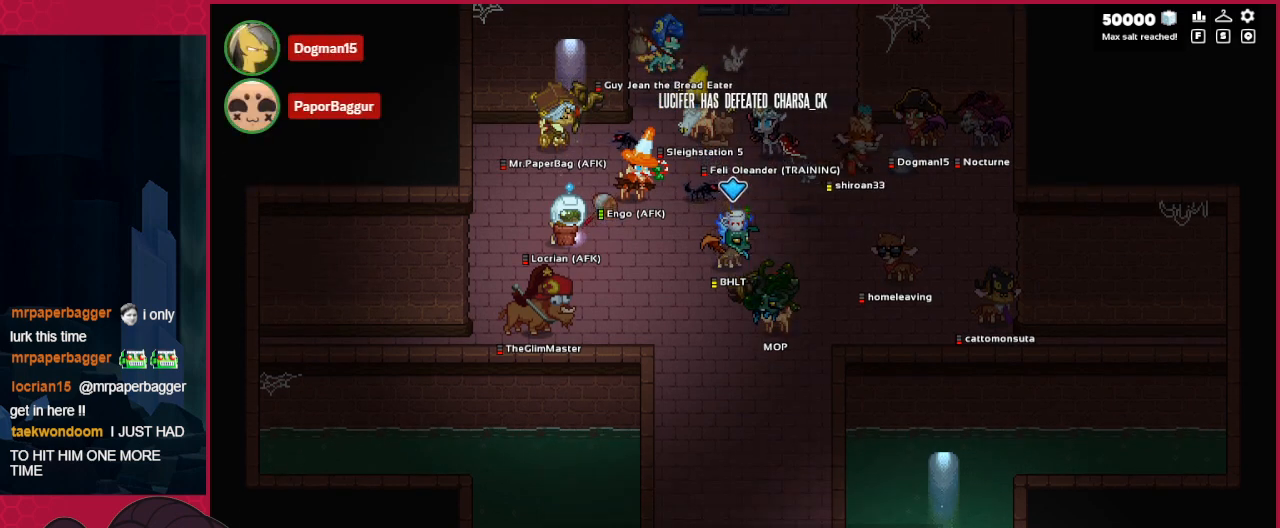
{"keys": [], "events": []}
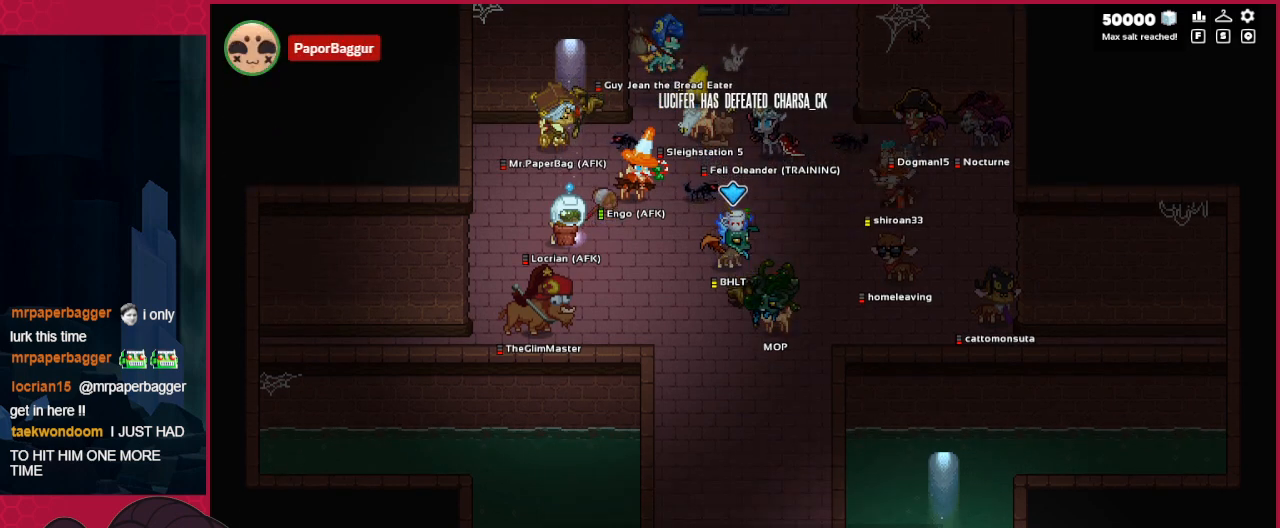
{"keys": [], "events": []}
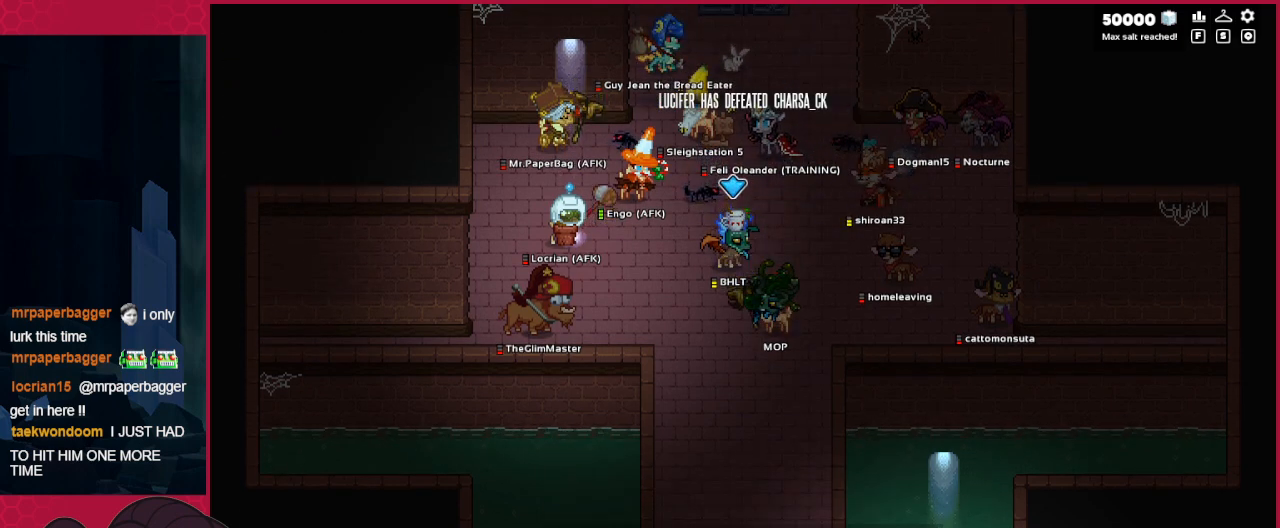
{"keys": [], "events": []}
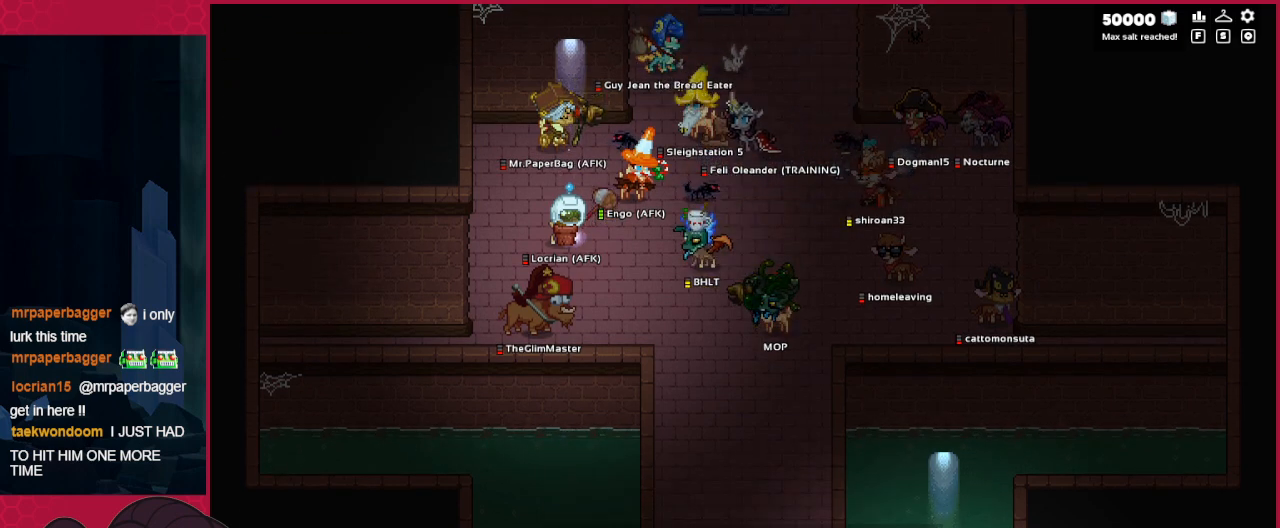
{"keys": [], "events": []}
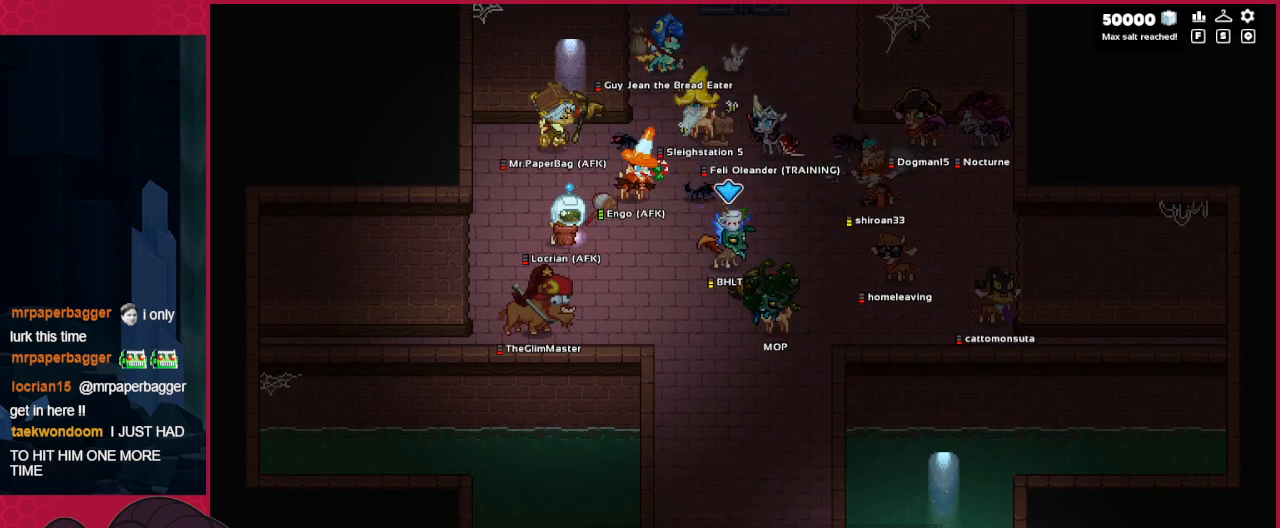
{"keys": ["up"], "events": [[482, "up", "down"]]}
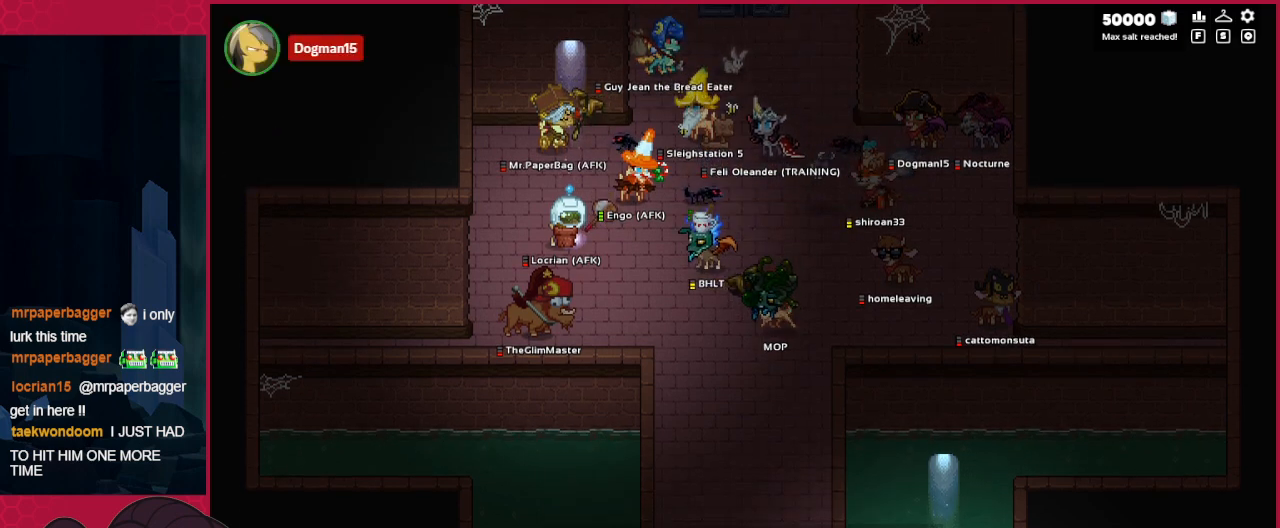
{"keys": [], "events": [[138, "right", "down"], [207, "up", "up"], [241, "right", "up"]]}
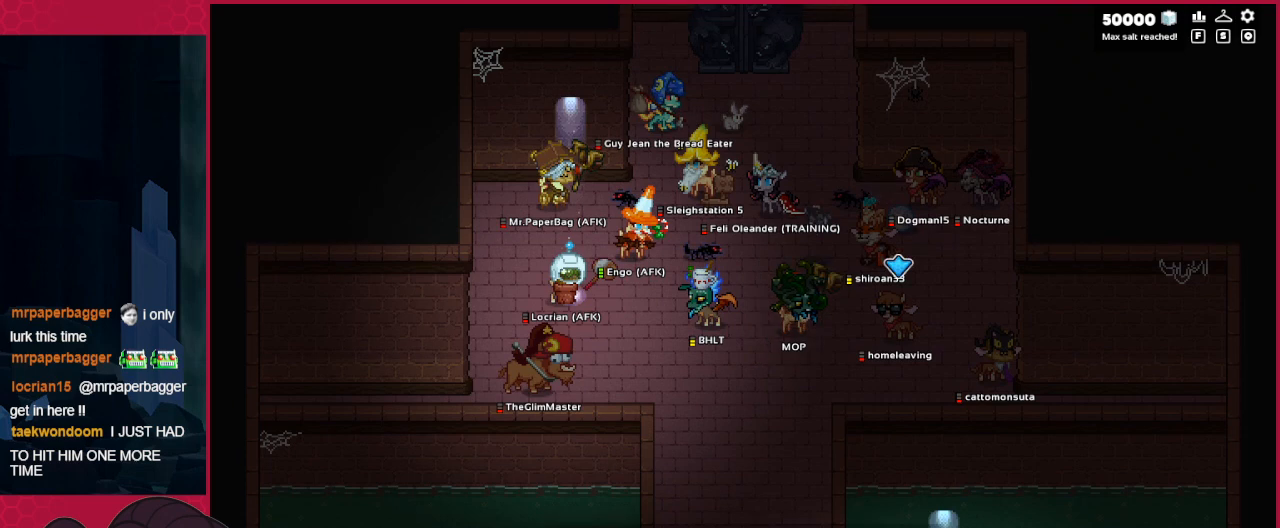
{"keys": [], "events": [[310, "left", "down"], [378, "left", "up"]]}
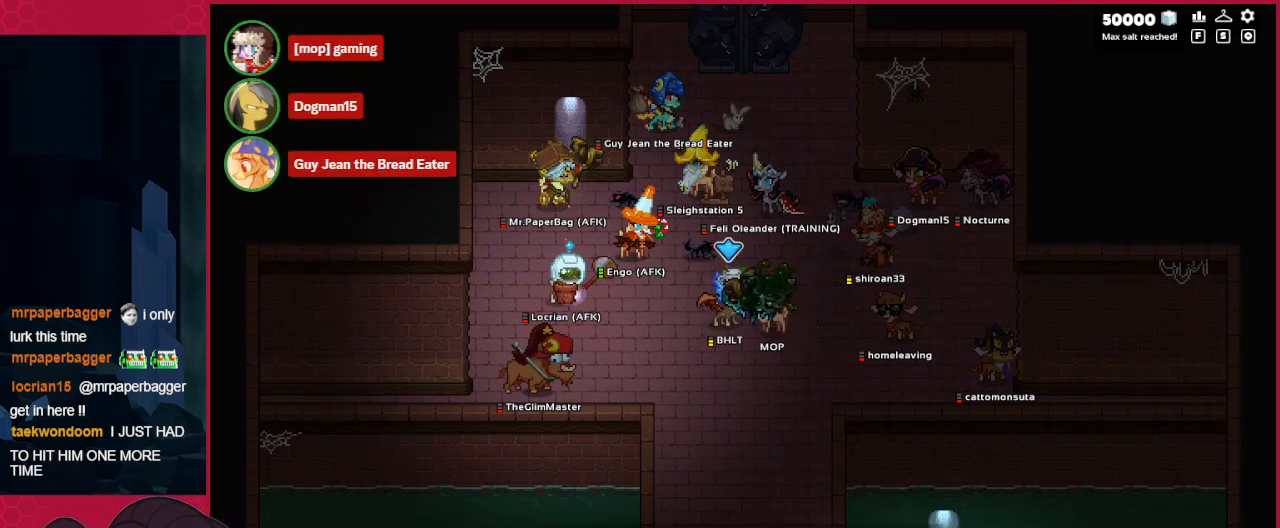
{"keys": ["up"], "events": [[516, "up", "down"]]}
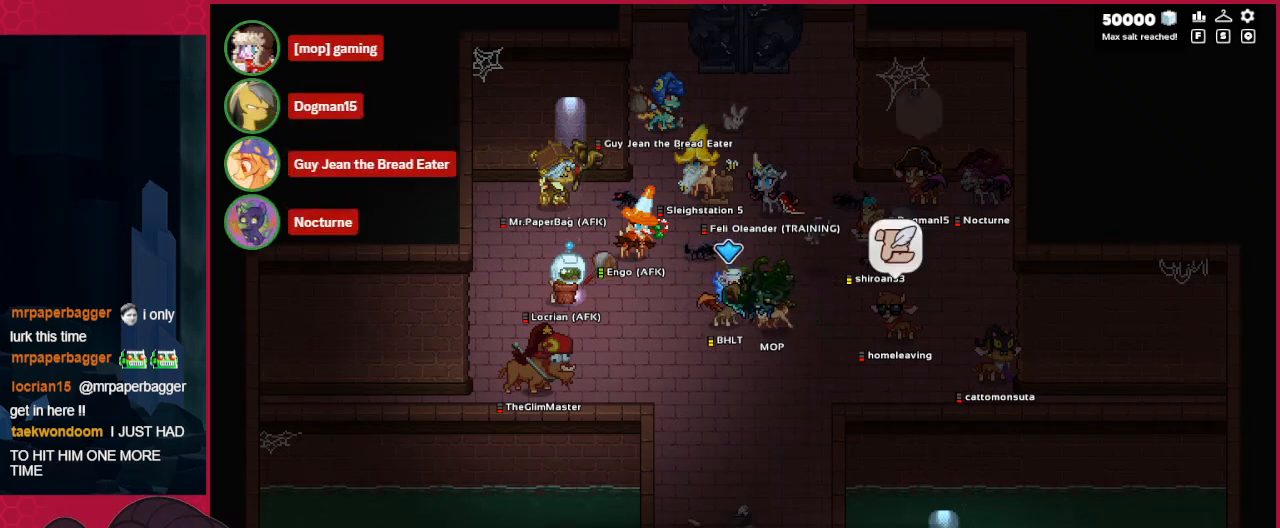
{"keys": [], "events": [[35, "up", "up"]]}